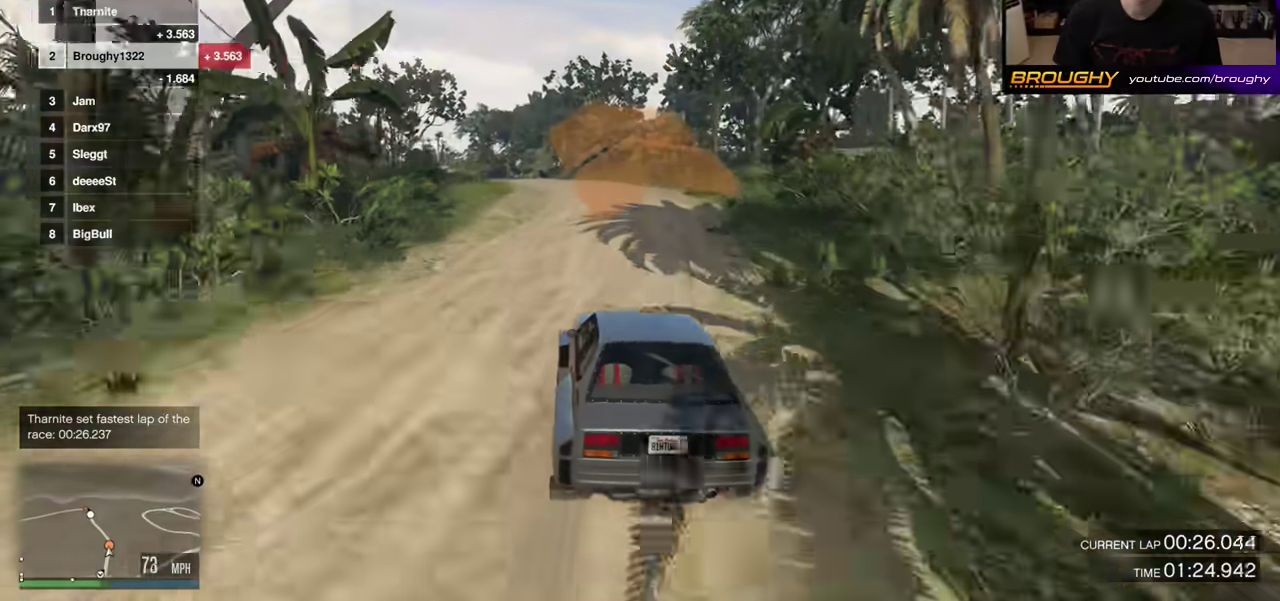
Gameplay with a controller (Xbox layout); each line is a JSON object with the inputs held at the frame after it (dt_ms = milliseconds from this image to that frame). "events" lists button and stick changes between this image and that frame as [ms after this image, input, new state], when the widget could be followed in between. This overlay highlights the sticks when they move; stick clicks (L3 R3) are not distinguishable. Not read: L3 R3.
{"dt_ms": 400, "buttons": ["R2", "START"], "left_stick": "center", "right_stick": "center", "events": [[133, "left_stick", "down-right"], [333, "left_stick", "center"]]}
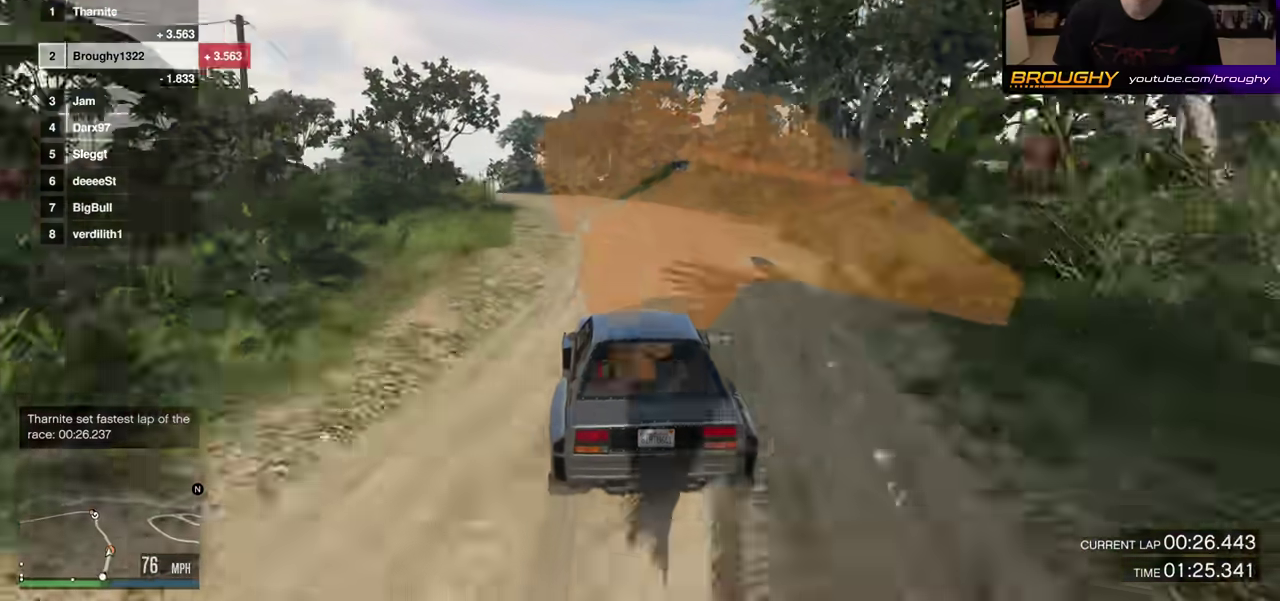
{"dt_ms": 600, "buttons": ["R2"], "left_stick": "center", "right_stick": "center"}
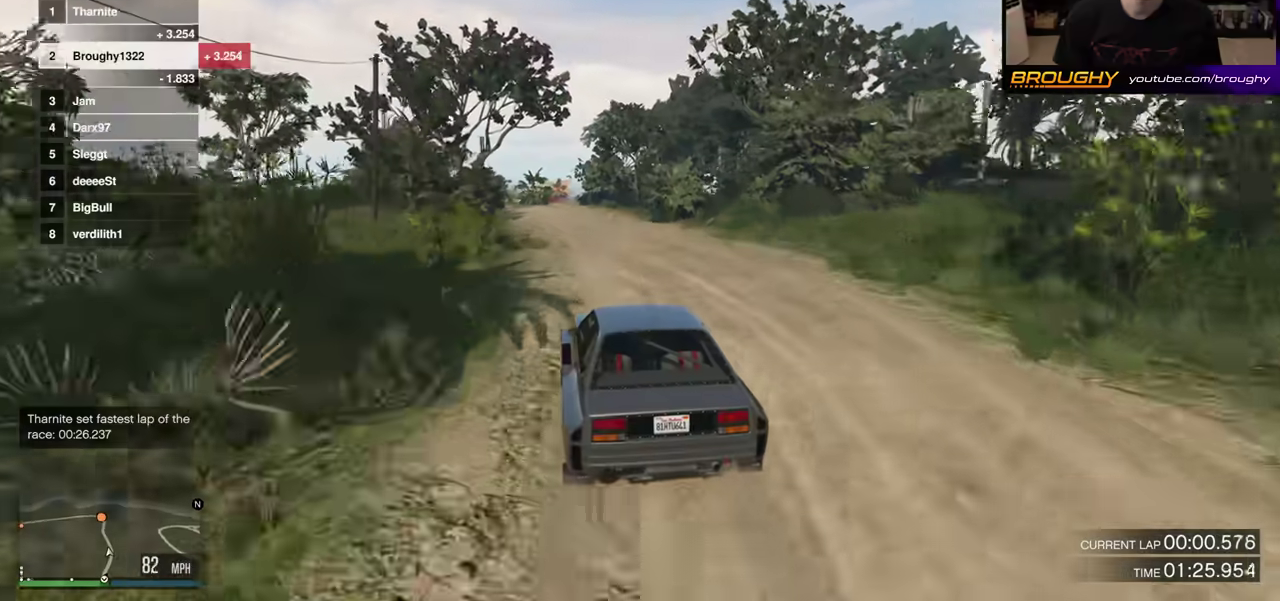
{"dt_ms": 300, "buttons": ["R2"], "left_stick": "left", "right_stick": "center", "events": [[250, "left_stick", "left"]]}
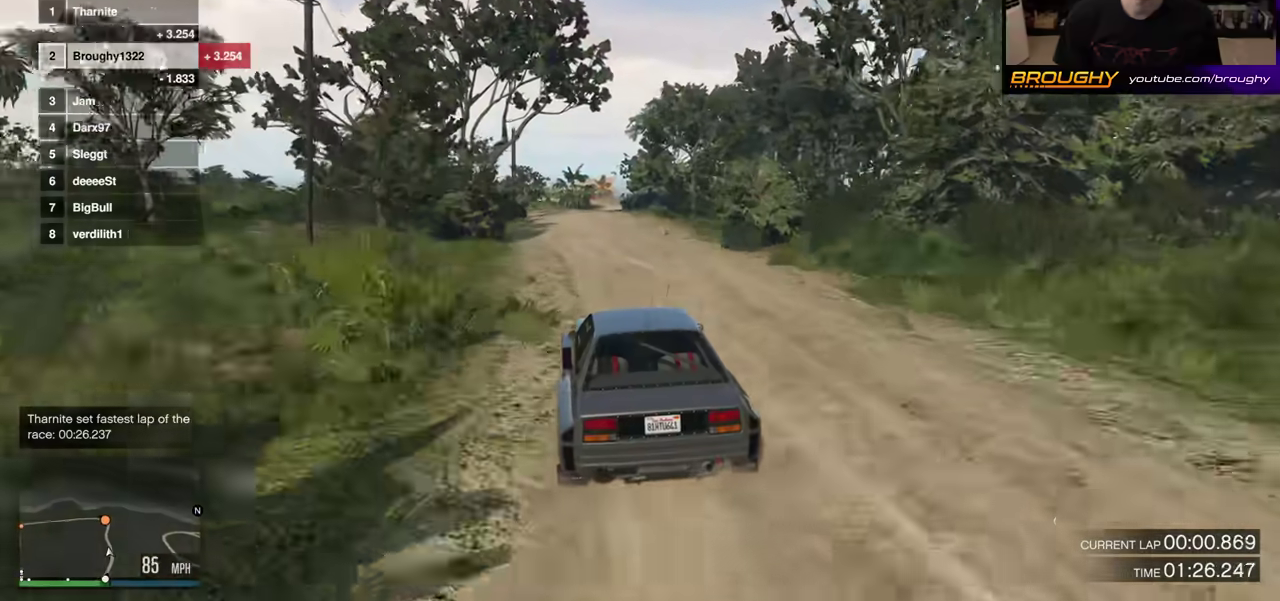
{"dt_ms": 800, "buttons": ["R2"], "left_stick": "center", "right_stick": "center", "events": [[67, "left_stick", "center"], [633, "left_stick", "left"], [767, "left_stick", "center"]]}
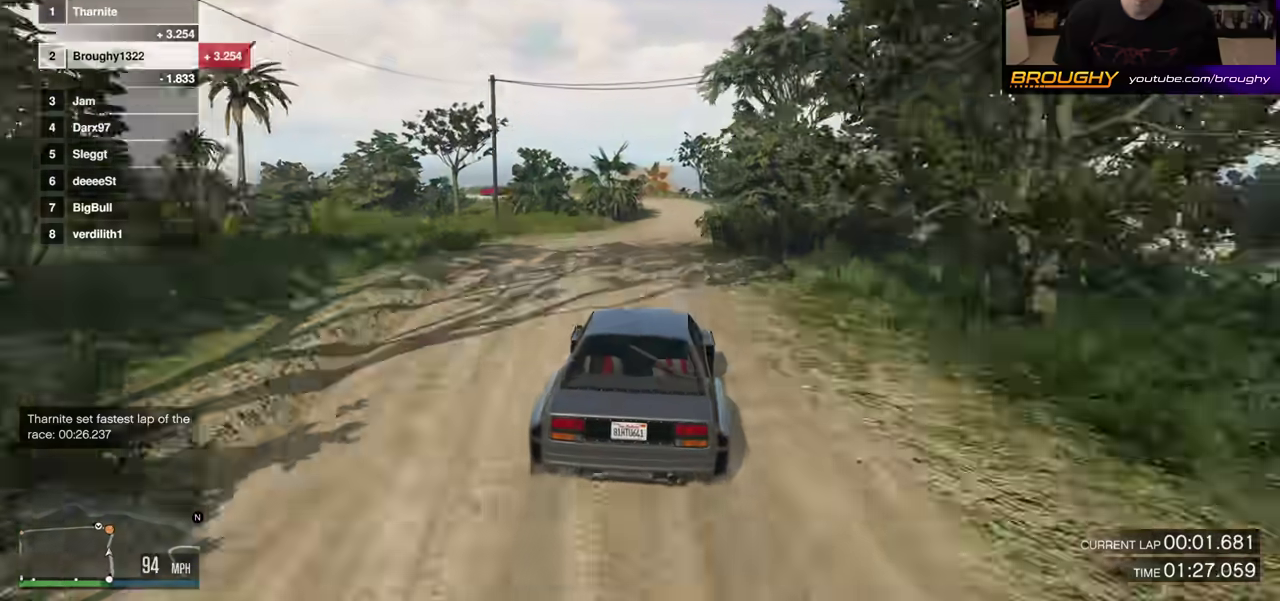
{"dt_ms": 400, "buttons": [], "left_stick": "center", "right_stick": "left"}
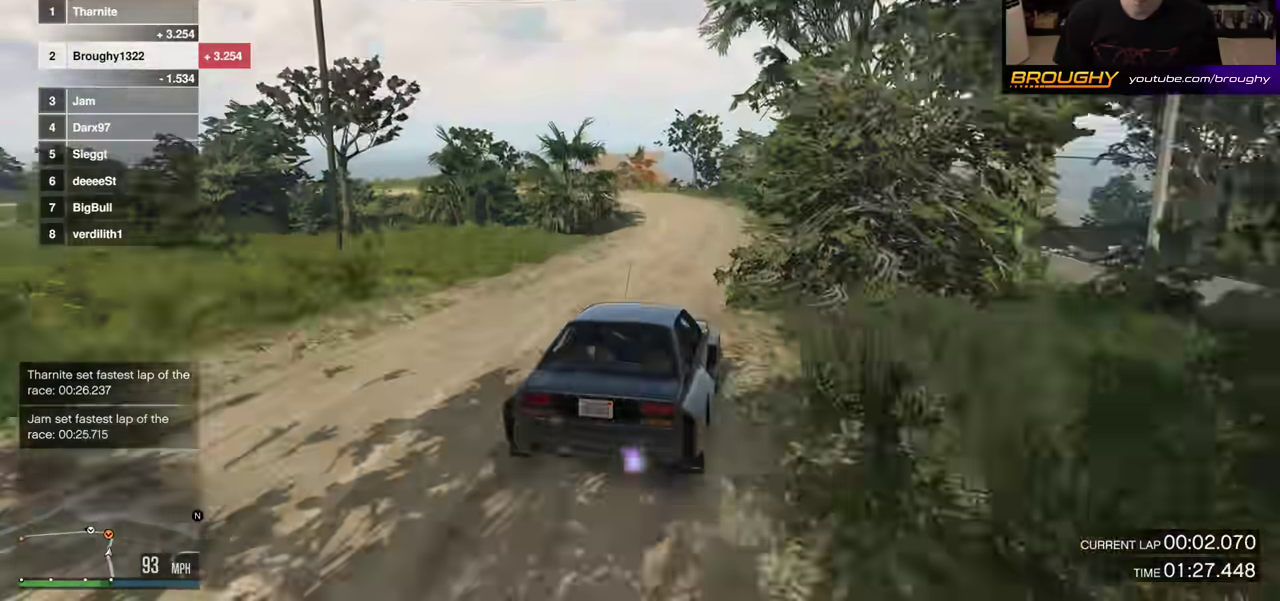
{"dt_ms": 400, "buttons": ["L2"], "left_stick": "left", "right_stick": "left"}
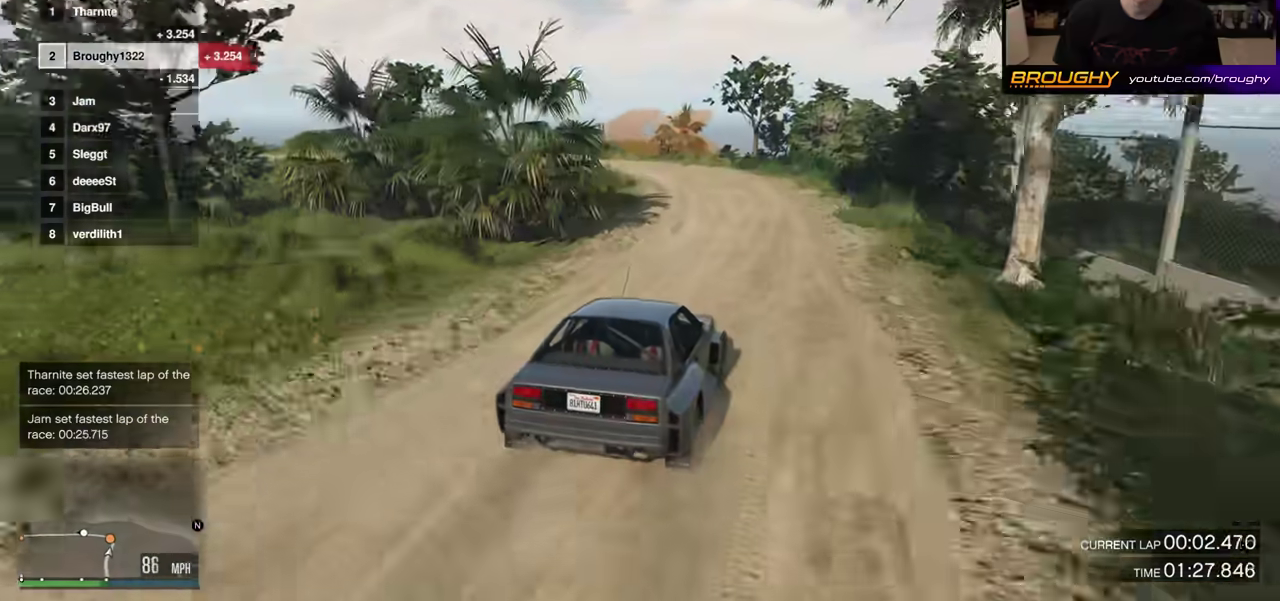
{"dt_ms": 600, "buttons": ["L2"], "left_stick": "up-left", "right_stick": "left", "events": [[83, "left_stick", "up-left"]]}
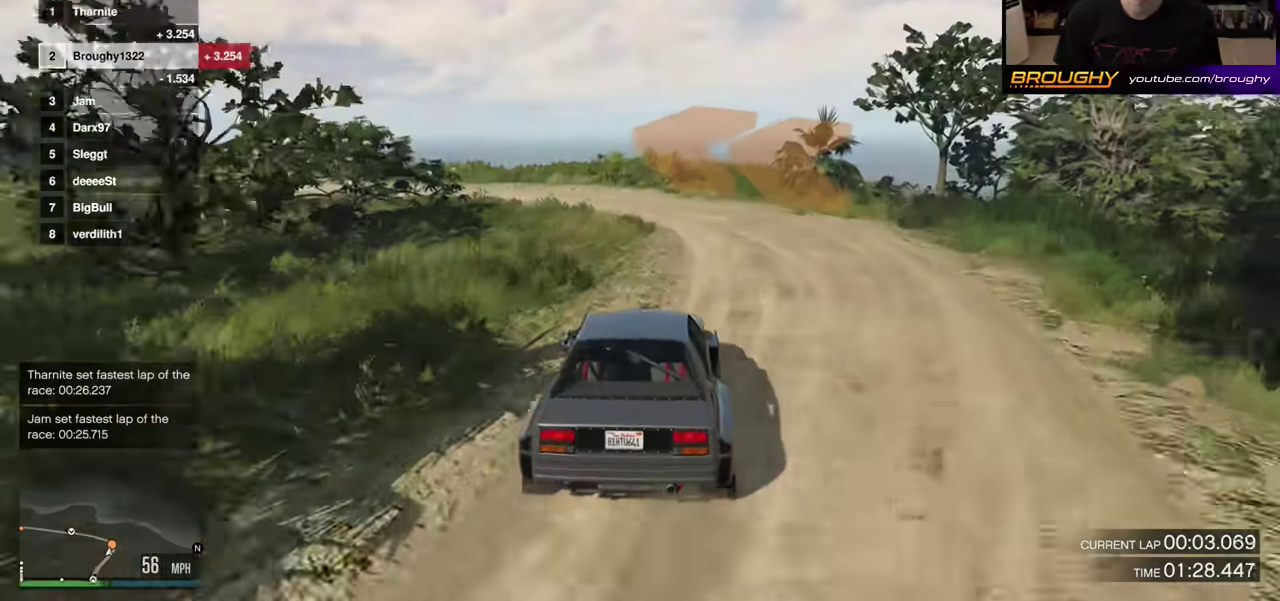
{"dt_ms": 600, "buttons": [], "left_stick": "up-left", "right_stick": "left", "events": [[33, "L2", "up"], [33, "left_stick", "right"], [550, "left_stick", "up-left"]]}
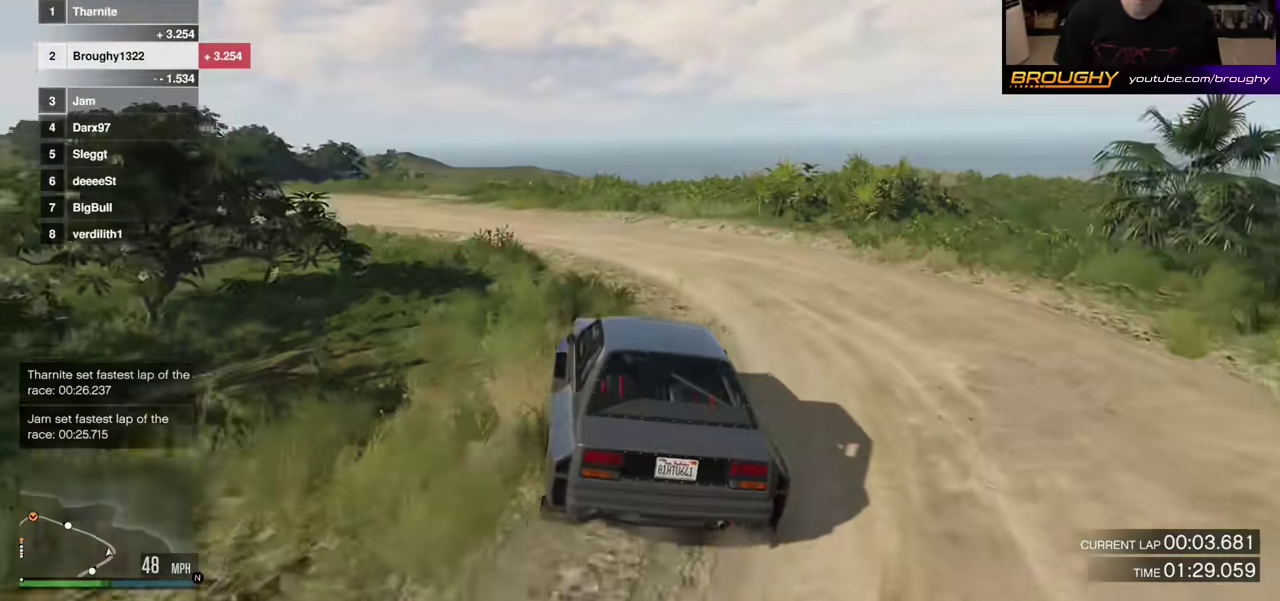
{"dt_ms": 400, "buttons": ["R2"], "left_stick": "up-left", "right_stick": "left", "events": [[67, "R2", "down"], [183, "left_stick", "right"], [317, "left_stick", "center"], [367, "left_stick", "up-left"]]}
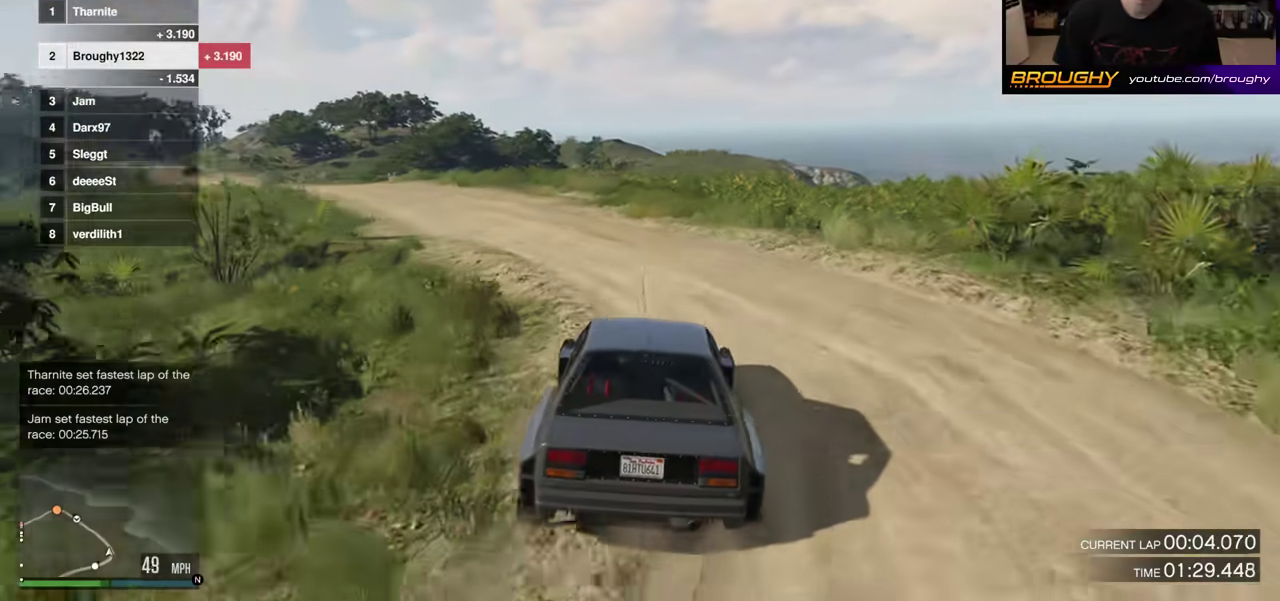
{"dt_ms": 500, "buttons": ["R2"], "left_stick": "center", "right_stick": "left", "events": [[400, "left_stick", "center"]]}
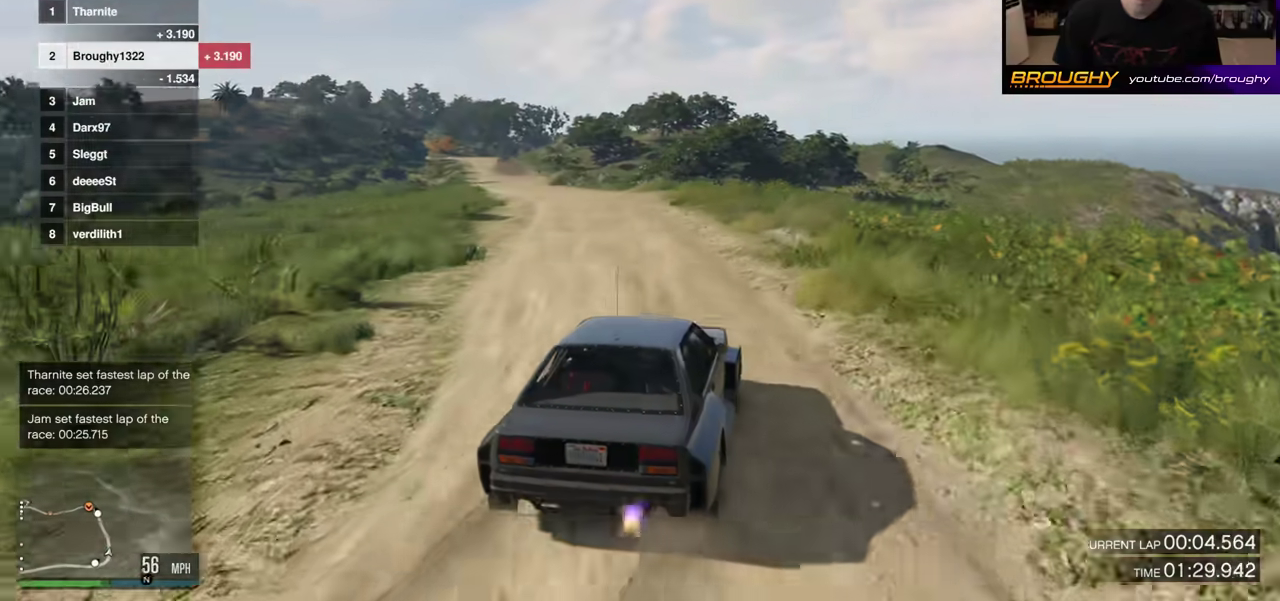
{"dt_ms": 500, "buttons": ["R2"], "left_stick": "center", "right_stick": "left", "events": []}
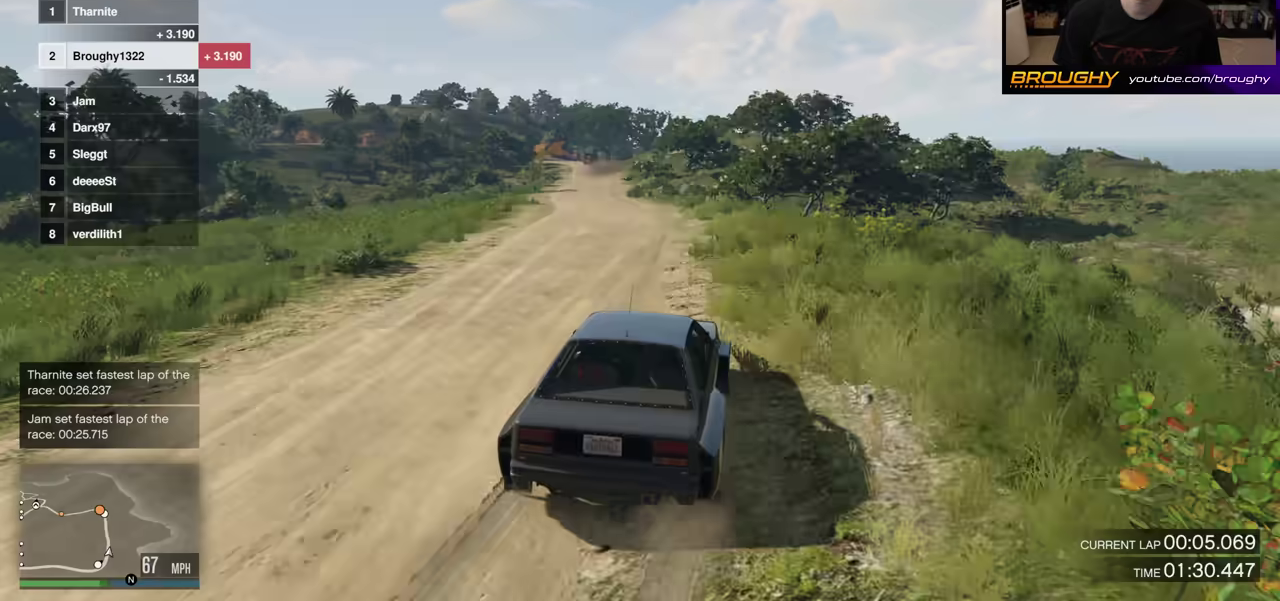
{"dt_ms": 500, "buttons": ["R2"], "left_stick": "up-left", "right_stick": "left"}
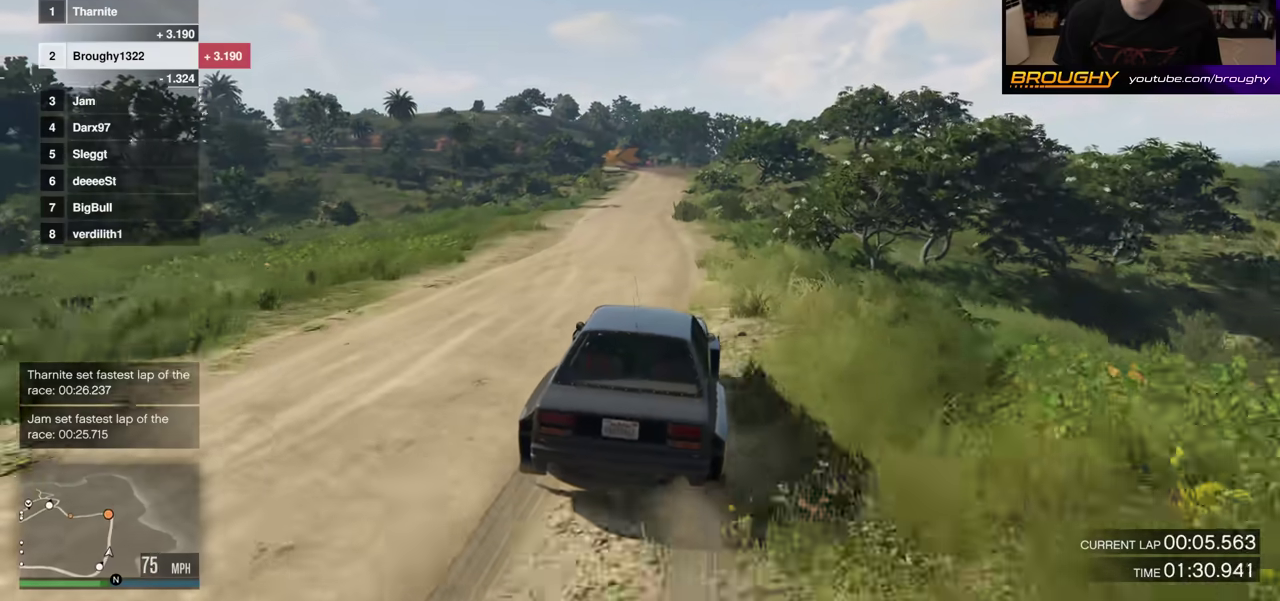
{"dt_ms": 500, "buttons": ["R2"], "left_stick": "center", "right_stick": "left", "events": [[83, "left_stick", "center"], [300, "left_stick", "up-left"], [433, "left_stick", "center"]]}
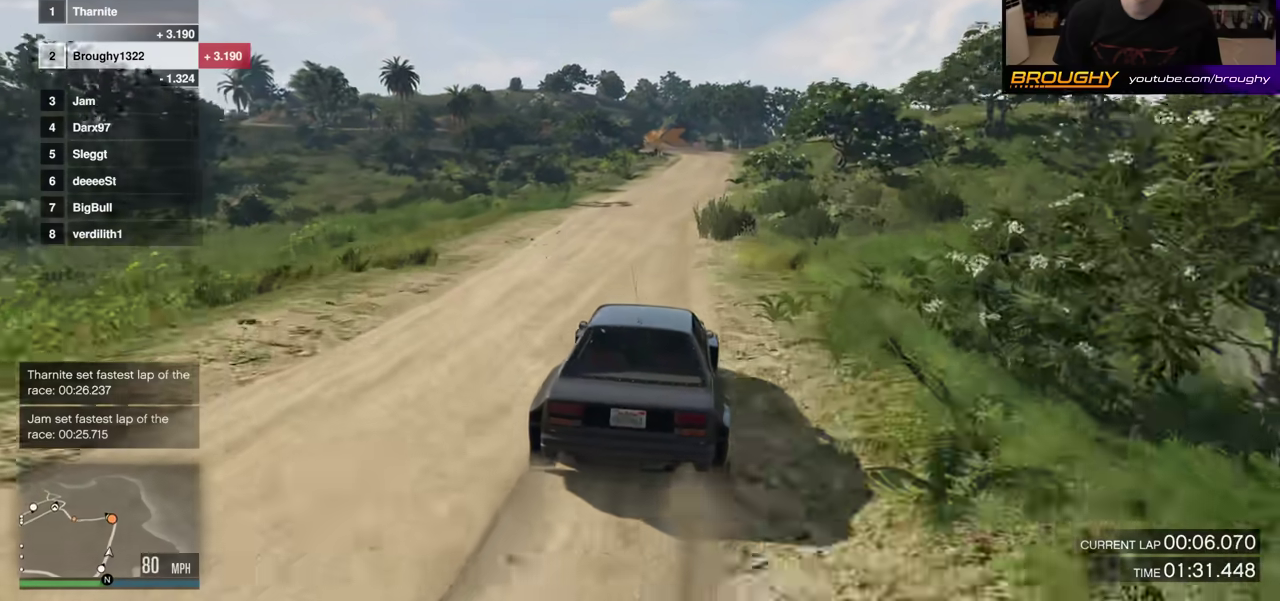
{"dt_ms": 600, "buttons": ["R2"], "left_stick": "right", "right_stick": "left", "events": [[267, "left_stick", "right"], [450, "left_stick", "center"], [517, "left_stick", "right"]]}
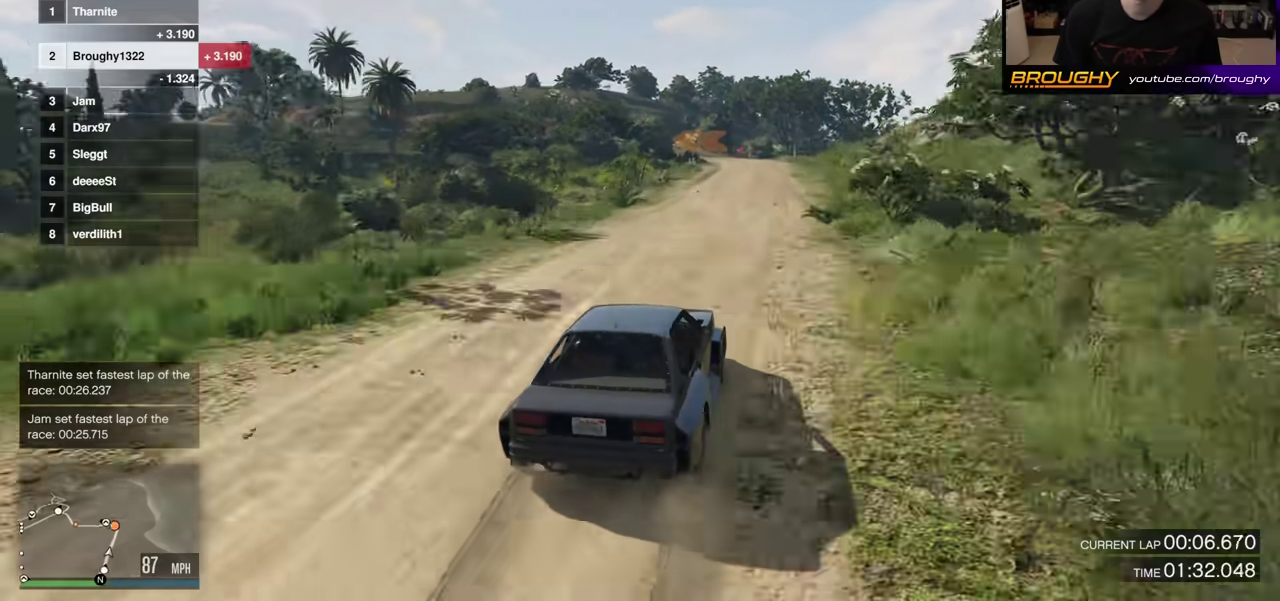
{"dt_ms": 400, "buttons": ["R2"], "left_stick": "center", "right_stick": "left", "events": [[33, "left_stick", "center"]]}
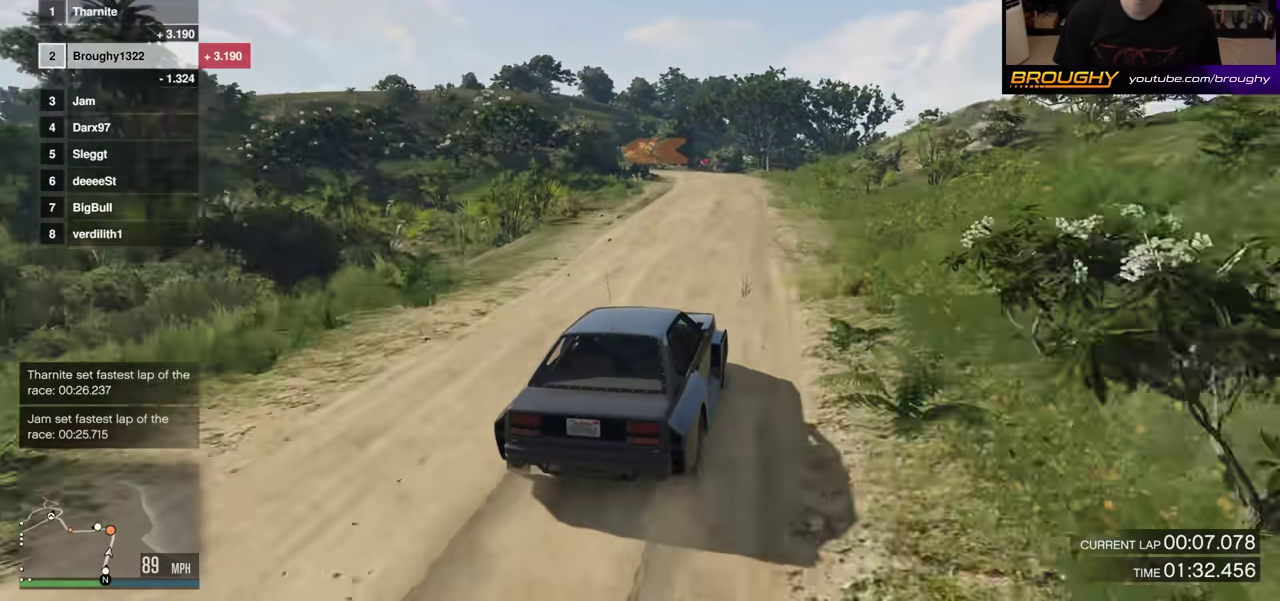
{"dt_ms": 500, "buttons": ["L2", "R2"], "left_stick": "up-left", "right_stick": "left", "events": [[217, "left_stick", "up-left"], [500, "L2", "down"]]}
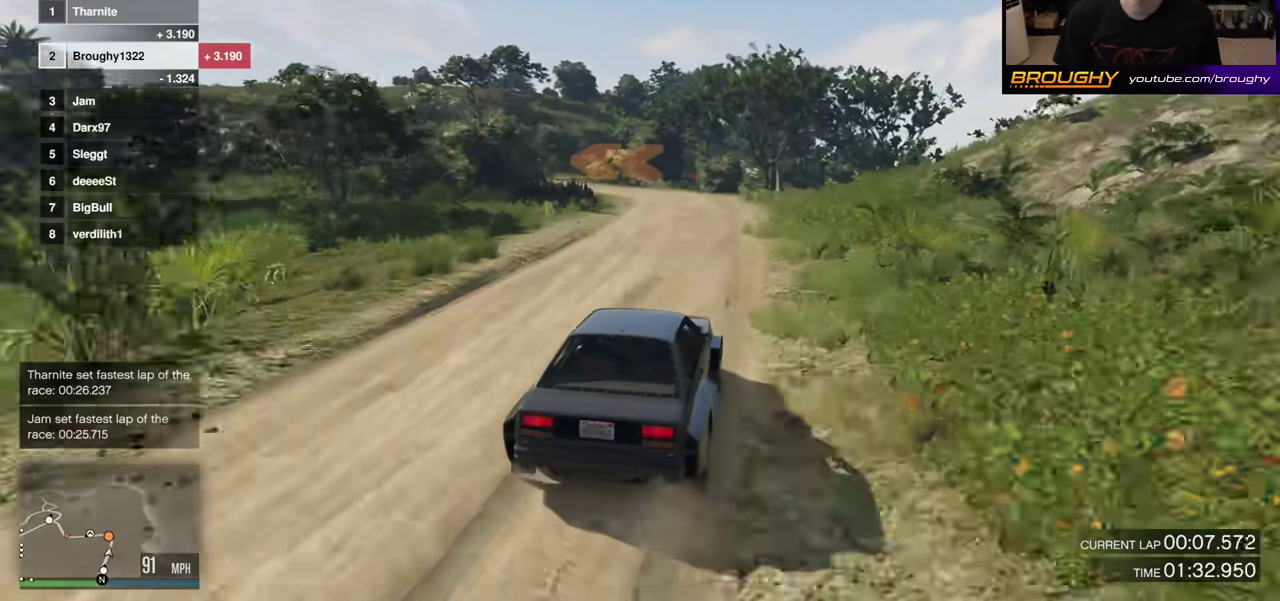
{"dt_ms": 500, "buttons": ["L2"], "left_stick": "up-left", "right_stick": "left", "events": [[167, "R2", "up"]]}
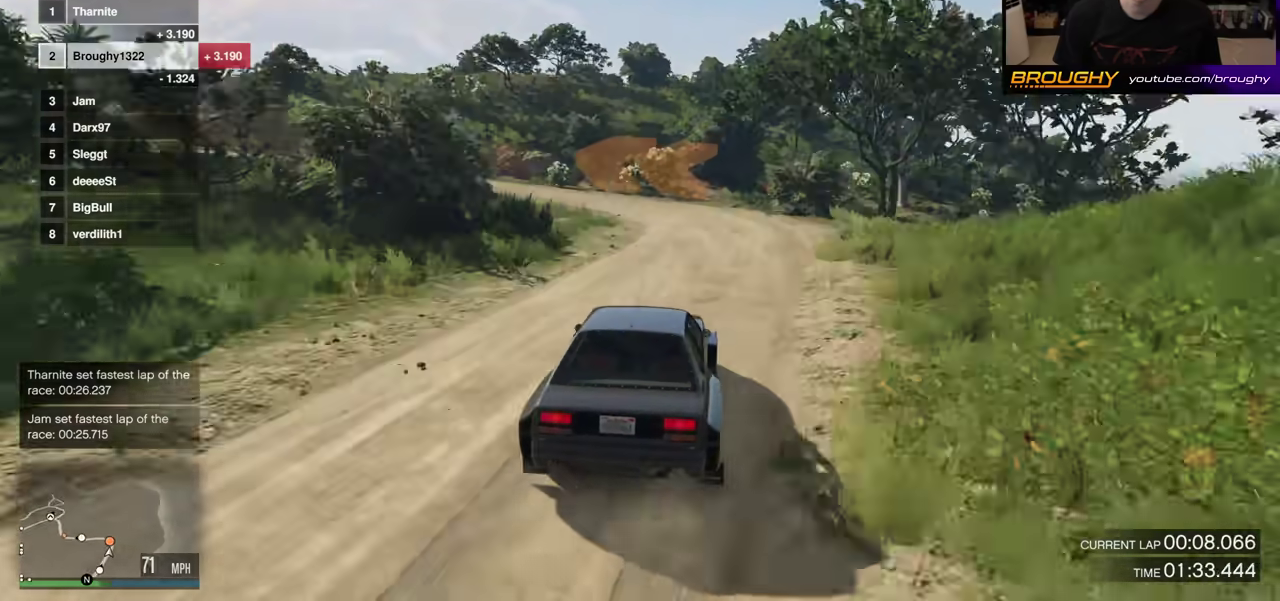
{"dt_ms": 400, "buttons": [], "left_stick": "up-left", "right_stick": "left"}
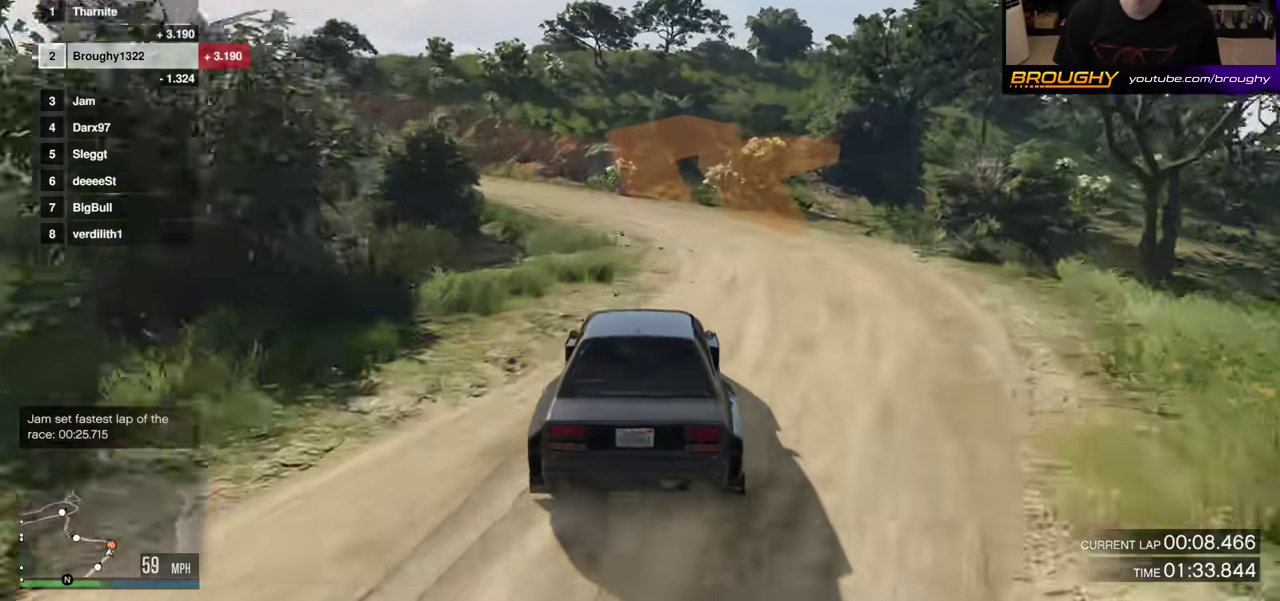
{"dt_ms": 800, "buttons": [], "left_stick": "left", "right_stick": "left"}
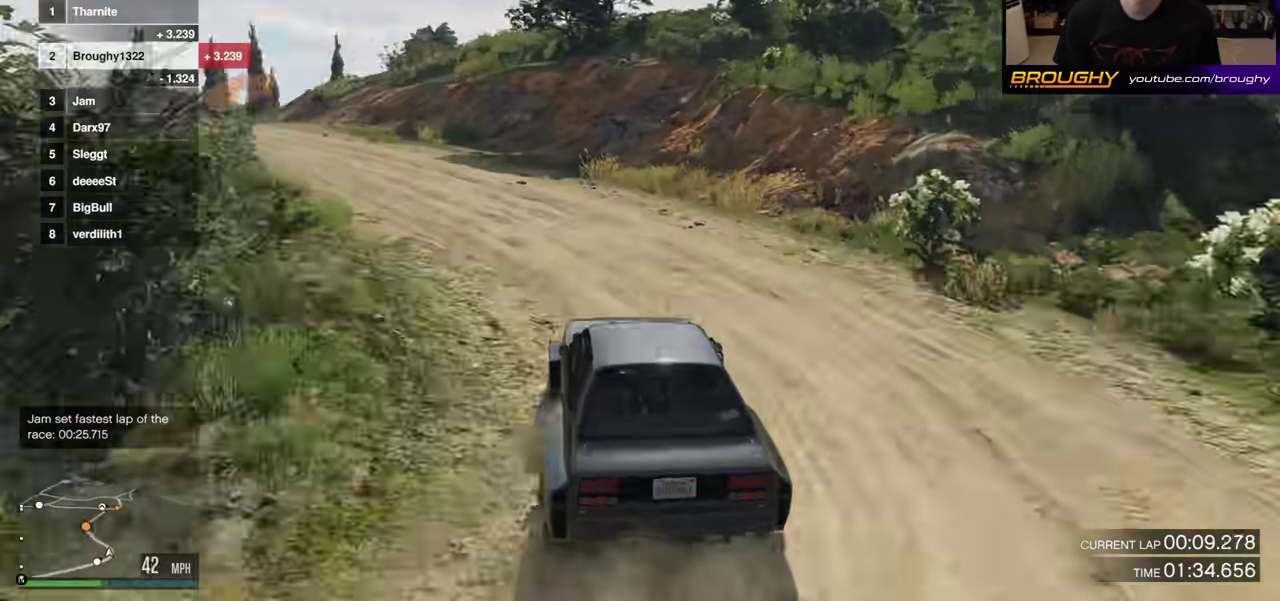
{"dt_ms": 300, "buttons": ["R2"], "left_stick": "center", "right_stick": "left"}
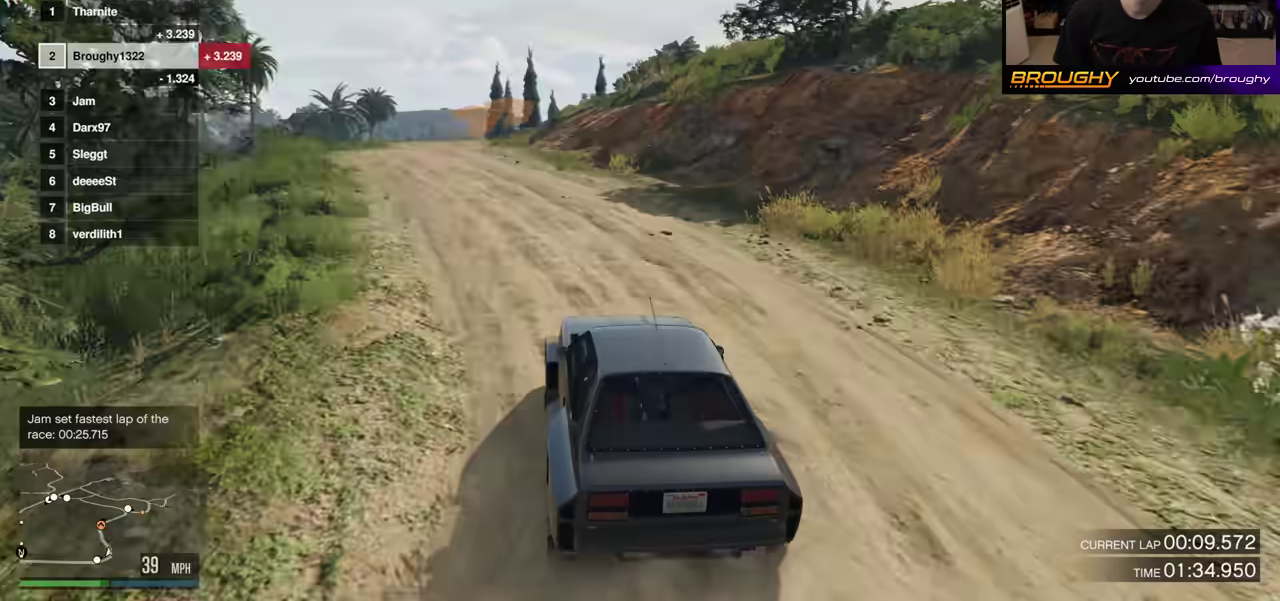
{"dt_ms": 400, "buttons": ["R2"], "left_stick": "up-left", "right_stick": "center", "events": [[100, "left_stick", "up-left"], [400, "right_stick", "center"]]}
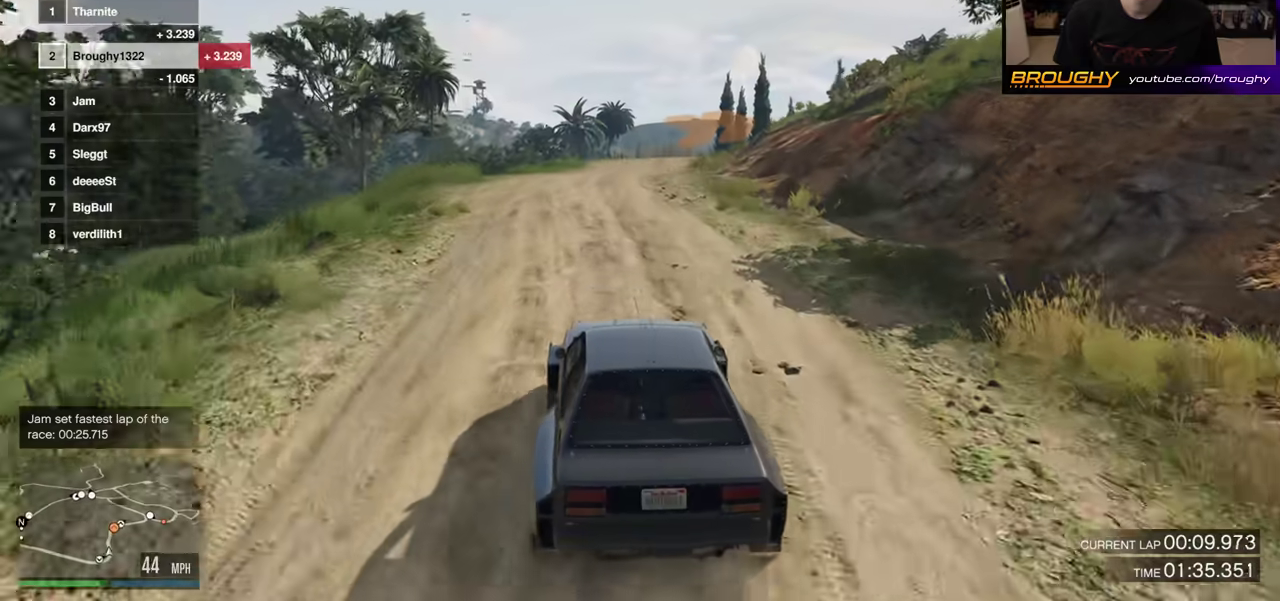
{"dt_ms": 600, "buttons": ["R2"], "left_stick": "center", "right_stick": "center"}
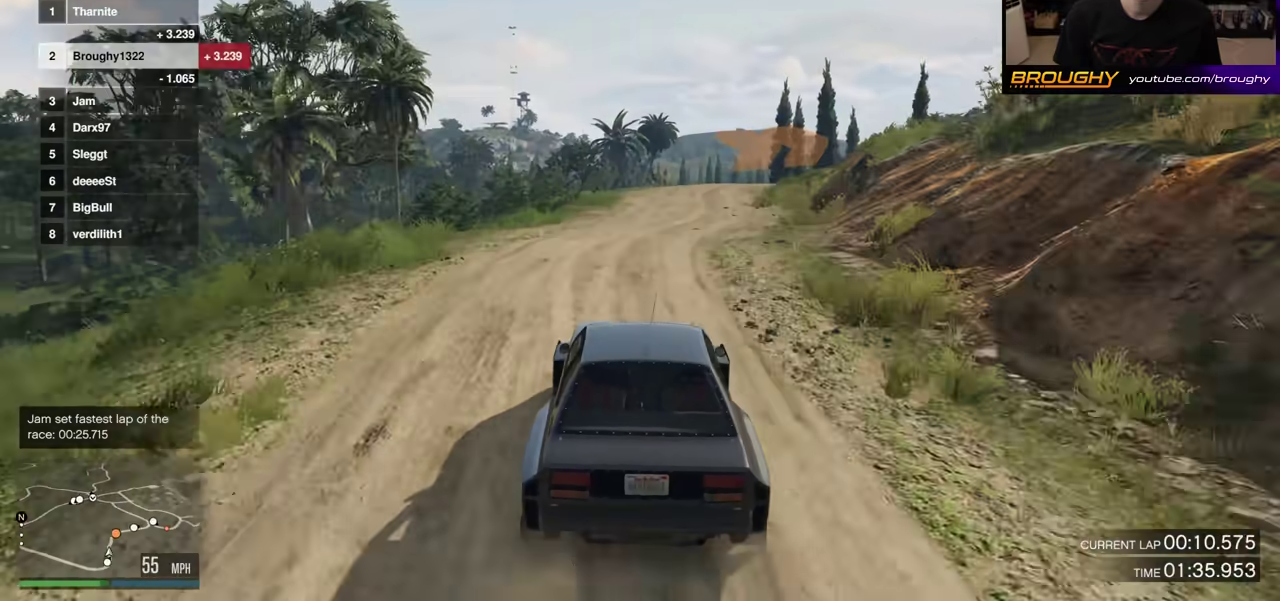
{"dt_ms": 500, "buttons": ["R2"], "left_stick": "right", "right_stick": "center", "events": [[100, "left_stick", "right"], [217, "left_stick", "center"], [467, "left_stick", "right"]]}
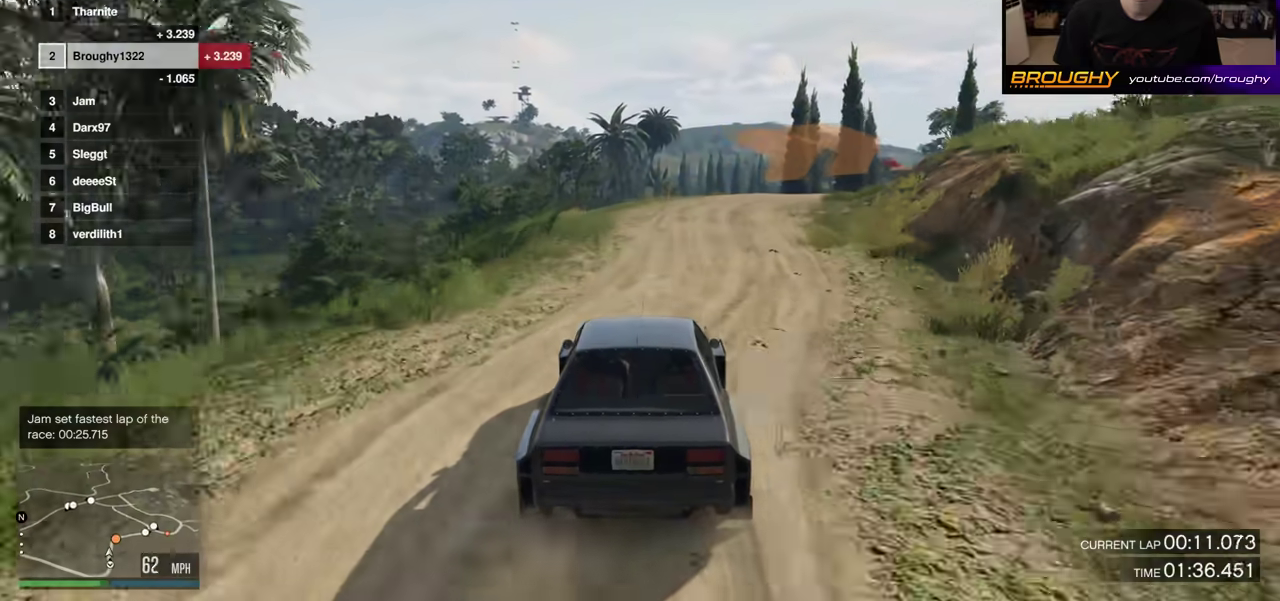
{"dt_ms": 500, "buttons": ["L2"], "left_stick": "right", "right_stick": "center", "events": [[117, "left_stick", "center"], [283, "L2", "down"], [300, "left_stick", "right"], [367, "R2", "up"]]}
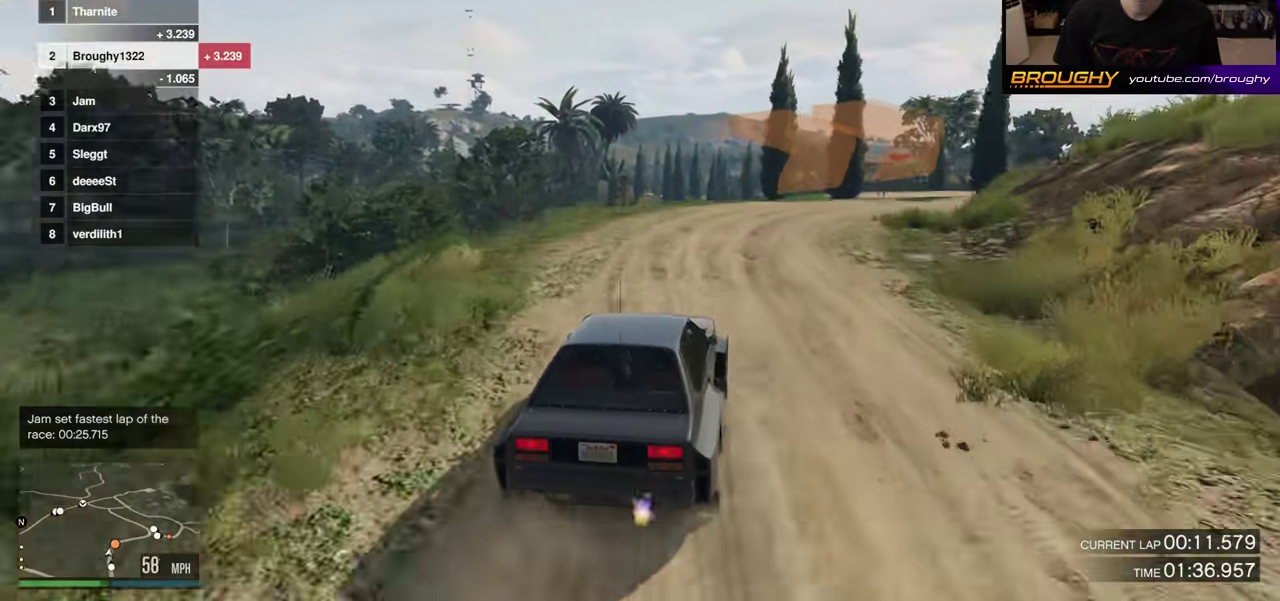
{"dt_ms": 400, "buttons": ["R2"], "left_stick": "right", "right_stick": "center", "events": [[83, "L2", "up"], [367, "R2", "down"]]}
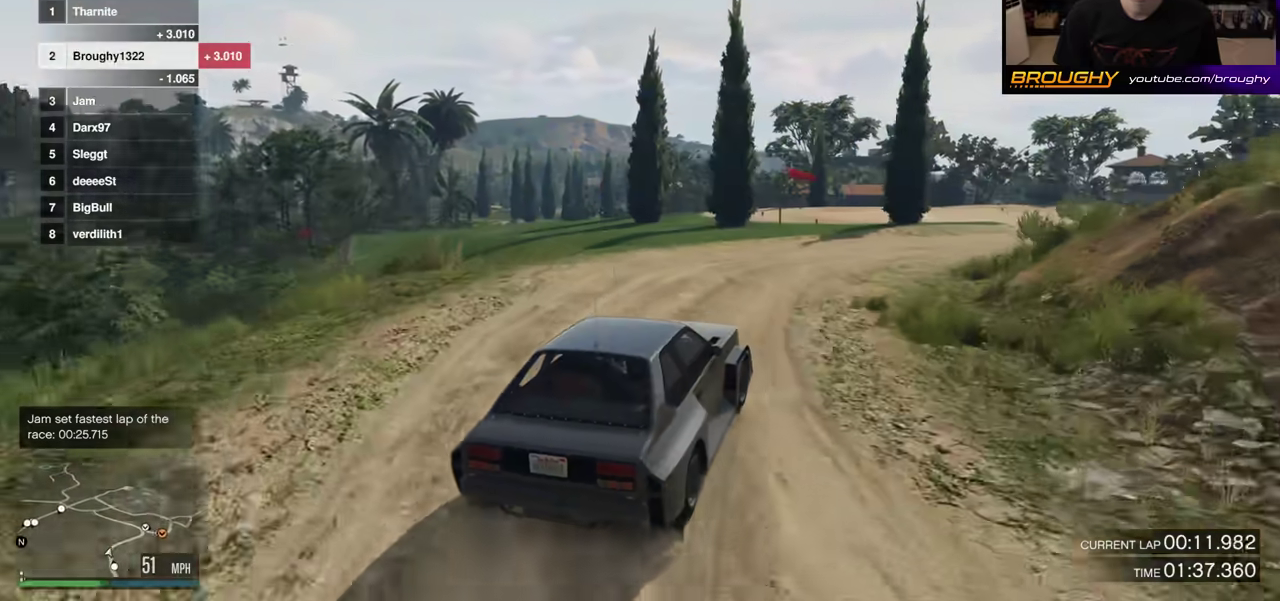
{"dt_ms": 600, "buttons": ["R2"], "left_stick": "center", "right_stick": "center", "events": [[350, "R2", "up"], [500, "R2", "down"], [500, "left_stick", "center"]]}